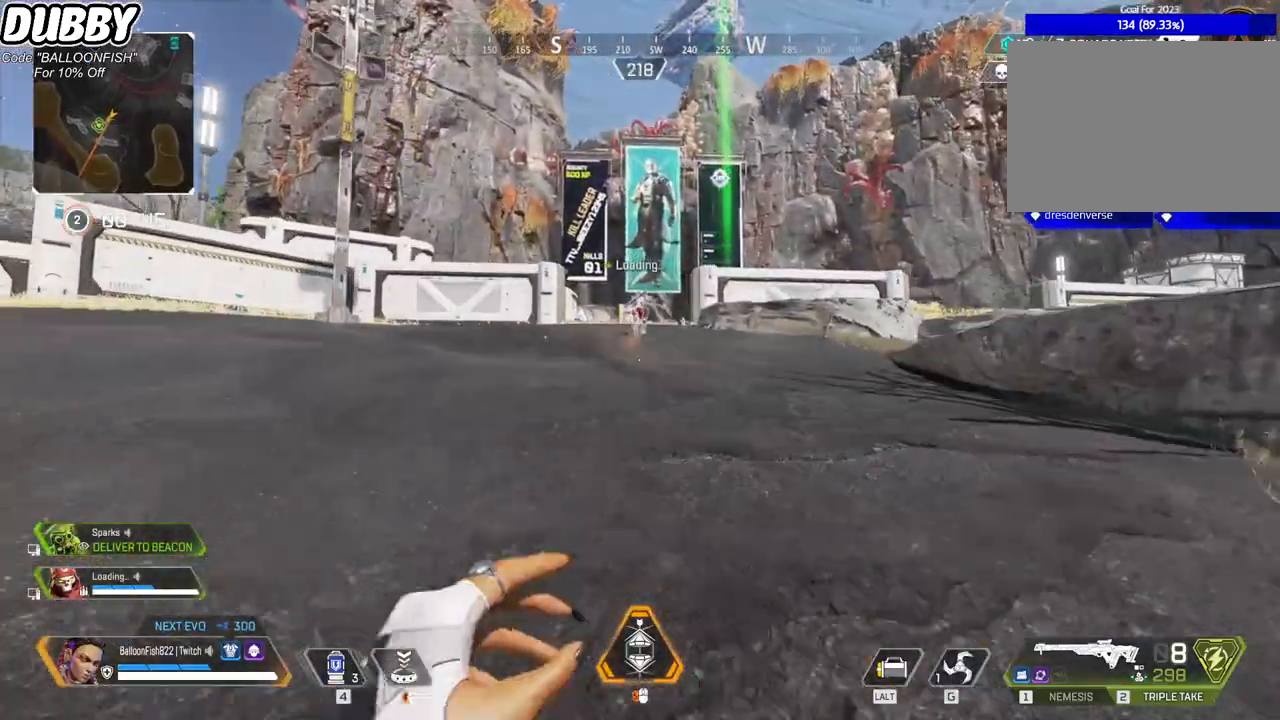
Gameplay with keyboard and mouse; each line is a JSON object with the keys and mouse buttons held at the frame after it. "events" lists presses ("down") and releases ("up") of "1", "2", "3", "4", "5", "a", "b", "c", "ctrl", "d", "e", "f", "g", "r", "s", "shift", "space", "t", "tab", "v", "w", "x", "z", "mouse_left", "mouse_wheel", "mouse_right", "mouse_mb4" and "mouse_mb5" between this image and that frame as [ms after this image, input, new state], when the widget could be followed in between. "mouse_left", "mouse_wheel", "mouse_right", "mouse_mb4", "mouse_mb5" = the "left", "wheel", "right", "mb4", "mb5" buttons of the "mouse" list. No other keys are recorded. "wheel" means that the mouse wheel is clicked or scrolled. Mouse movement is not recorded.
{"keys": ["w"], "mouse": [], "events": []}
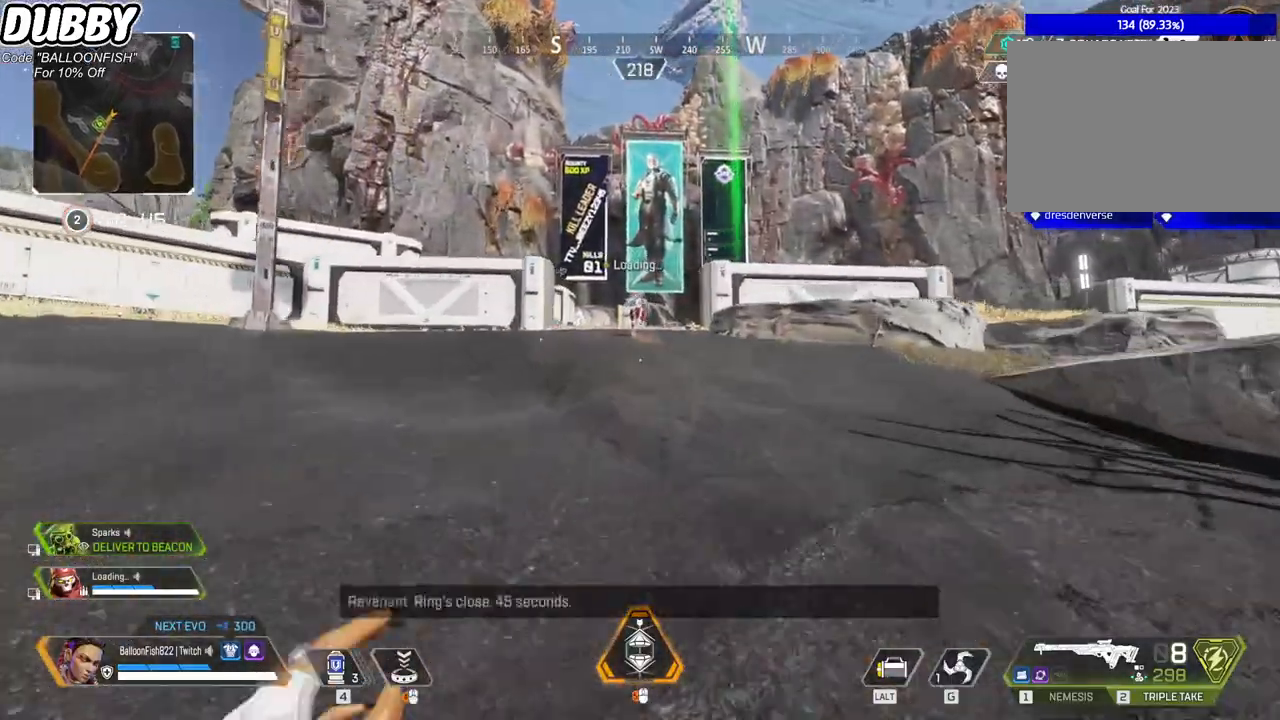
{"keys": ["w"], "mouse": [], "events": []}
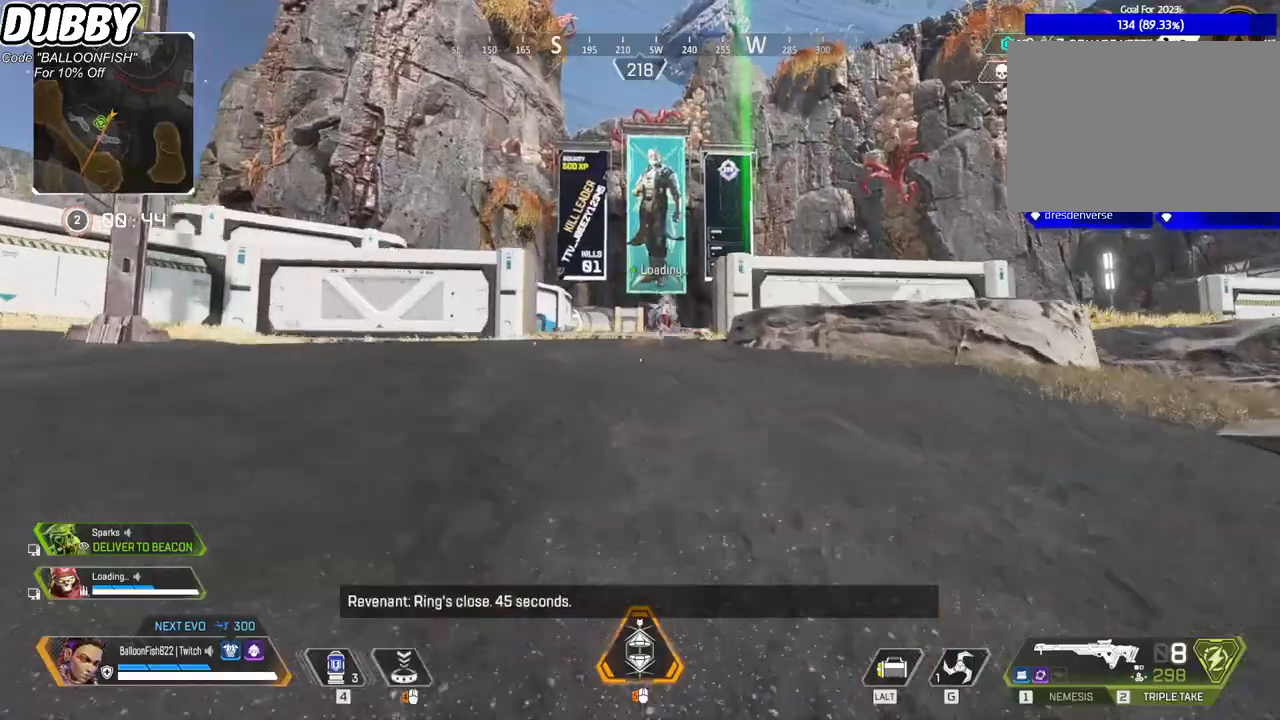
{"keys": ["w"], "mouse": [], "events": []}
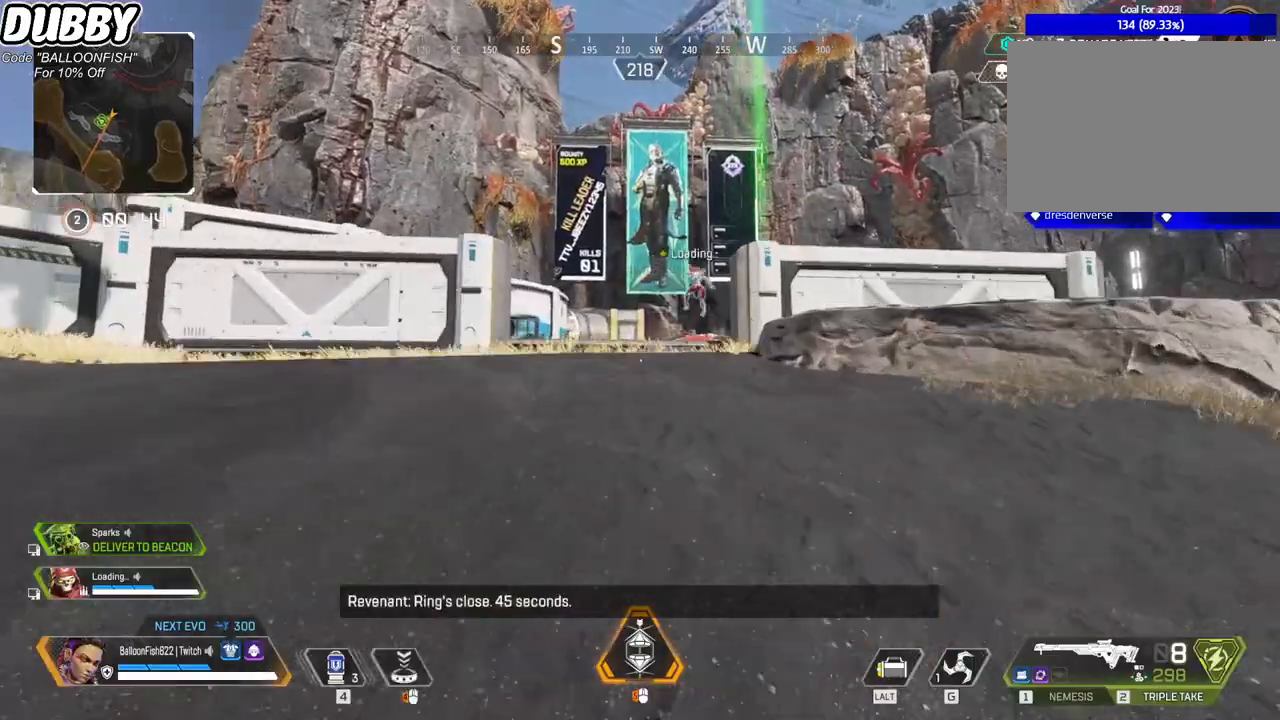
{"keys": ["w"], "mouse": [], "events": []}
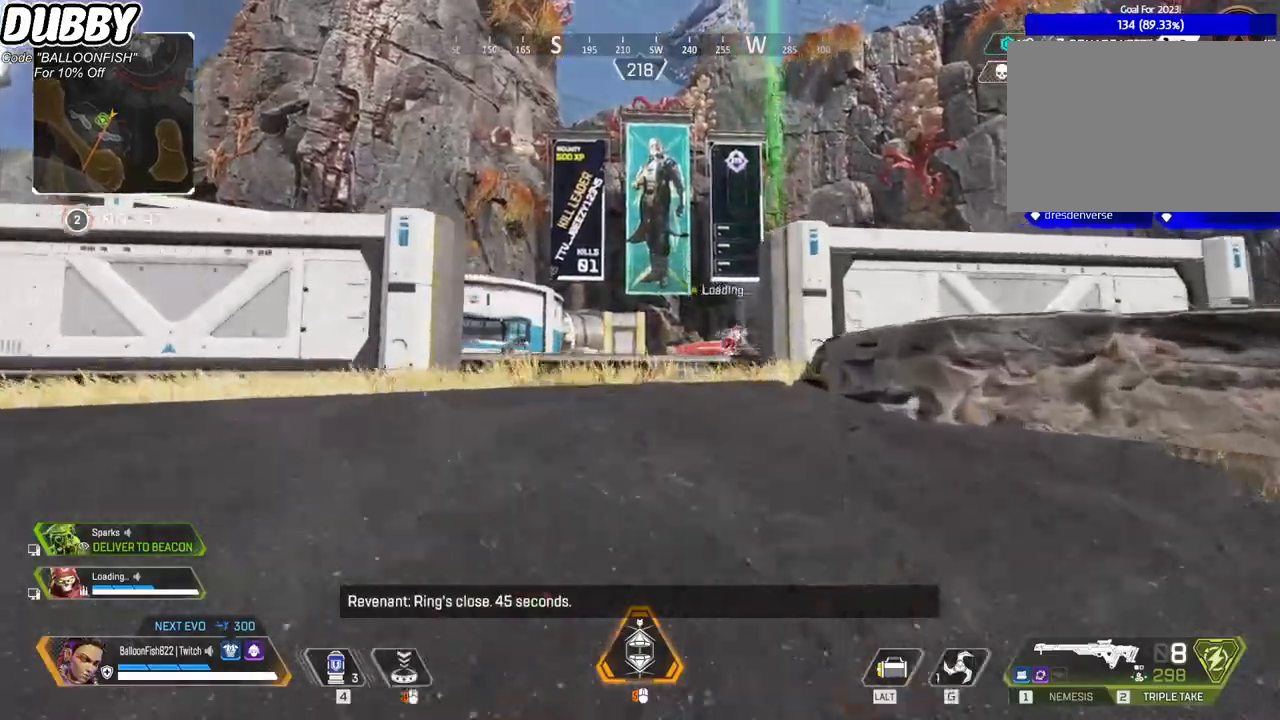
{"keys": ["w"], "mouse": [], "events": []}
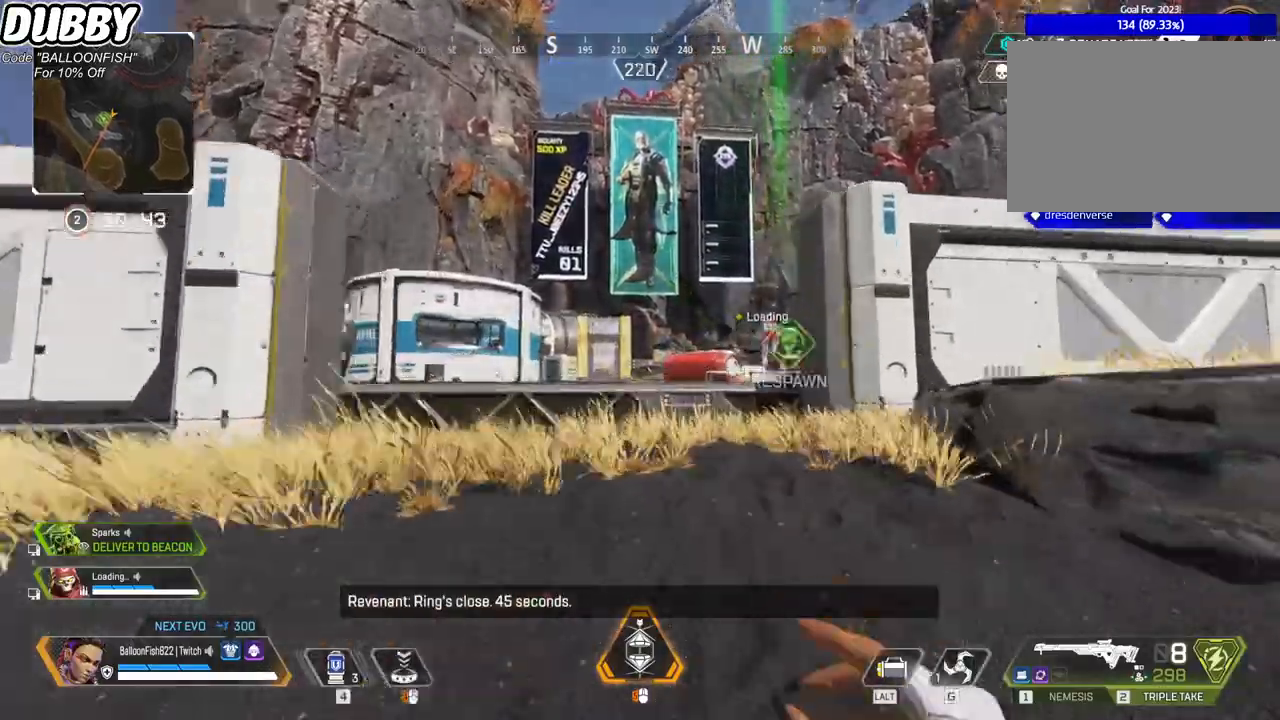
{"keys": ["w"], "mouse": [], "events": []}
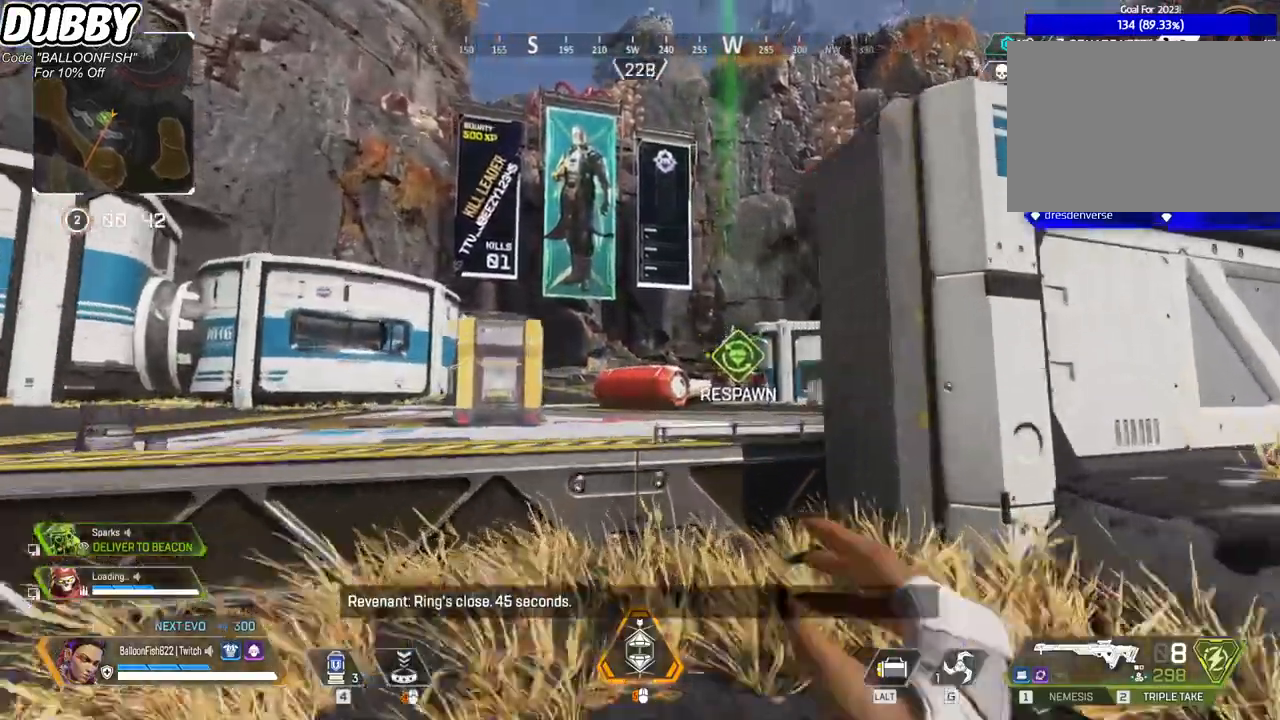
{"keys": ["w"], "mouse": [], "events": [[133, "space", "down"], [267, "space", "up"], [434, "d", "down"], [501, "d", "up"]]}
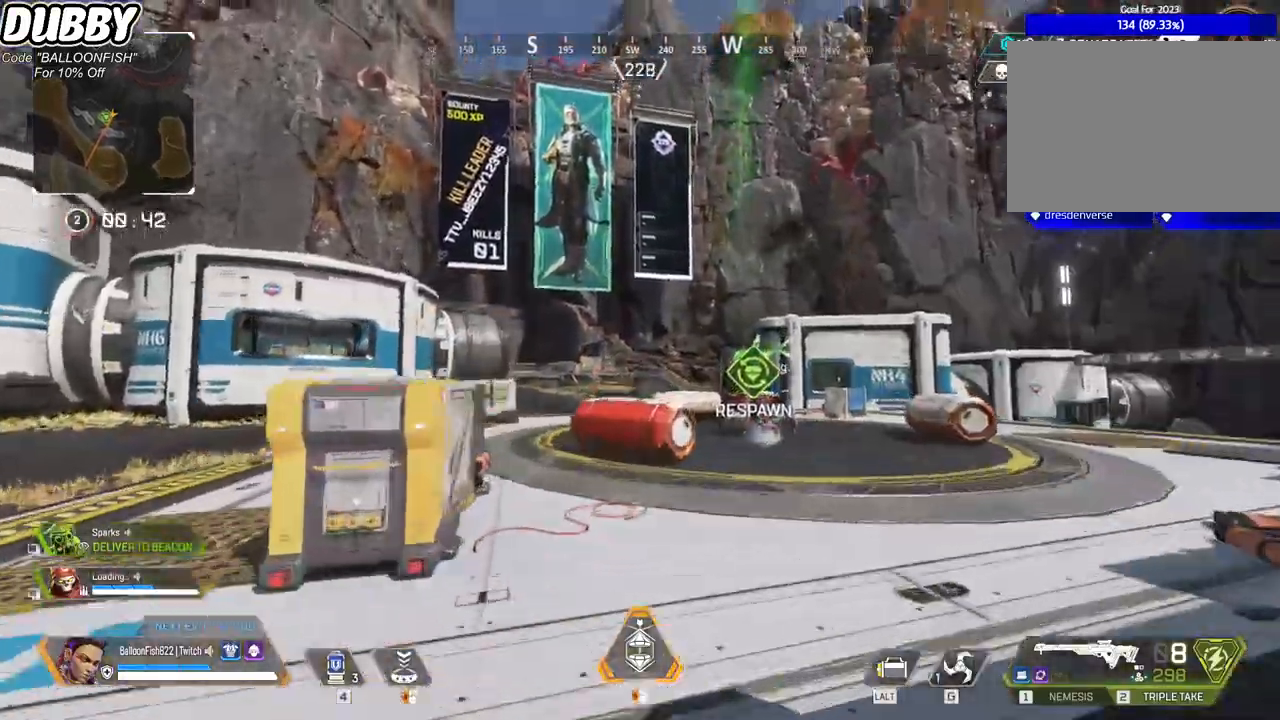
{"keys": ["w"], "mouse": [], "events": []}
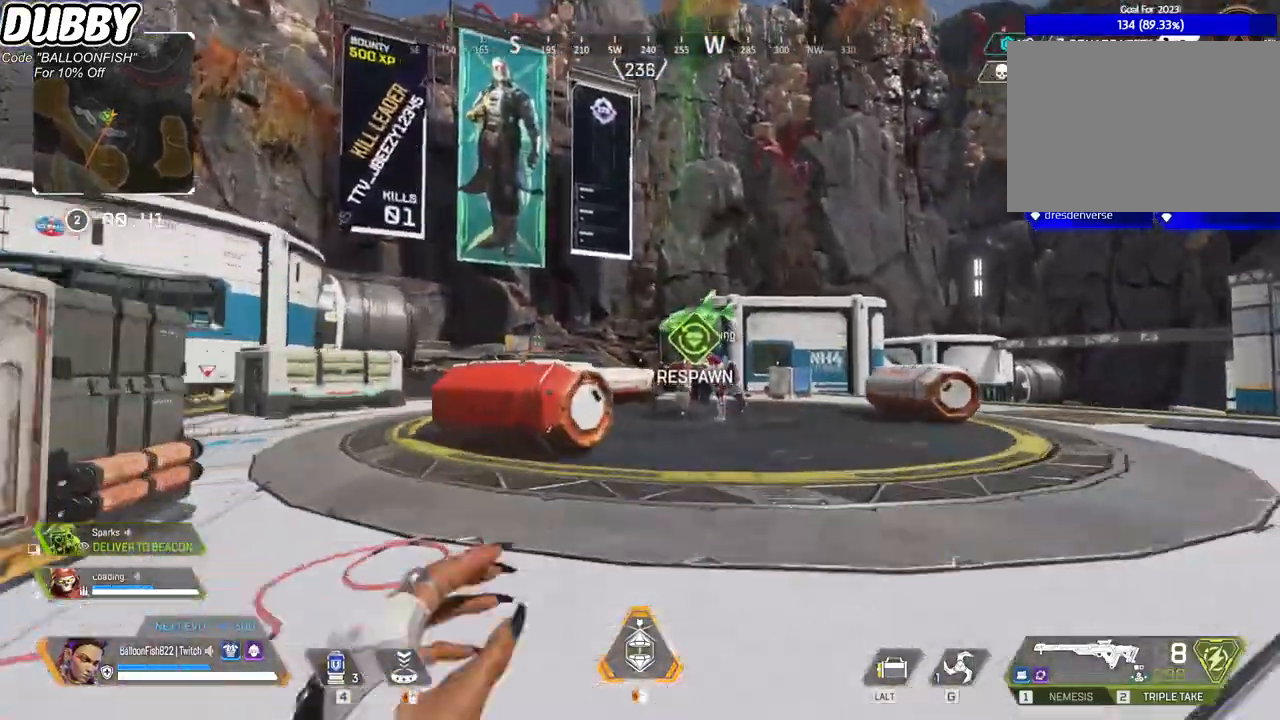
{"keys": ["ctrl", "w"], "mouse": [], "events": [[200, "ctrl", "down"], [434, "e", "down"], [500, "e", "up"]]}
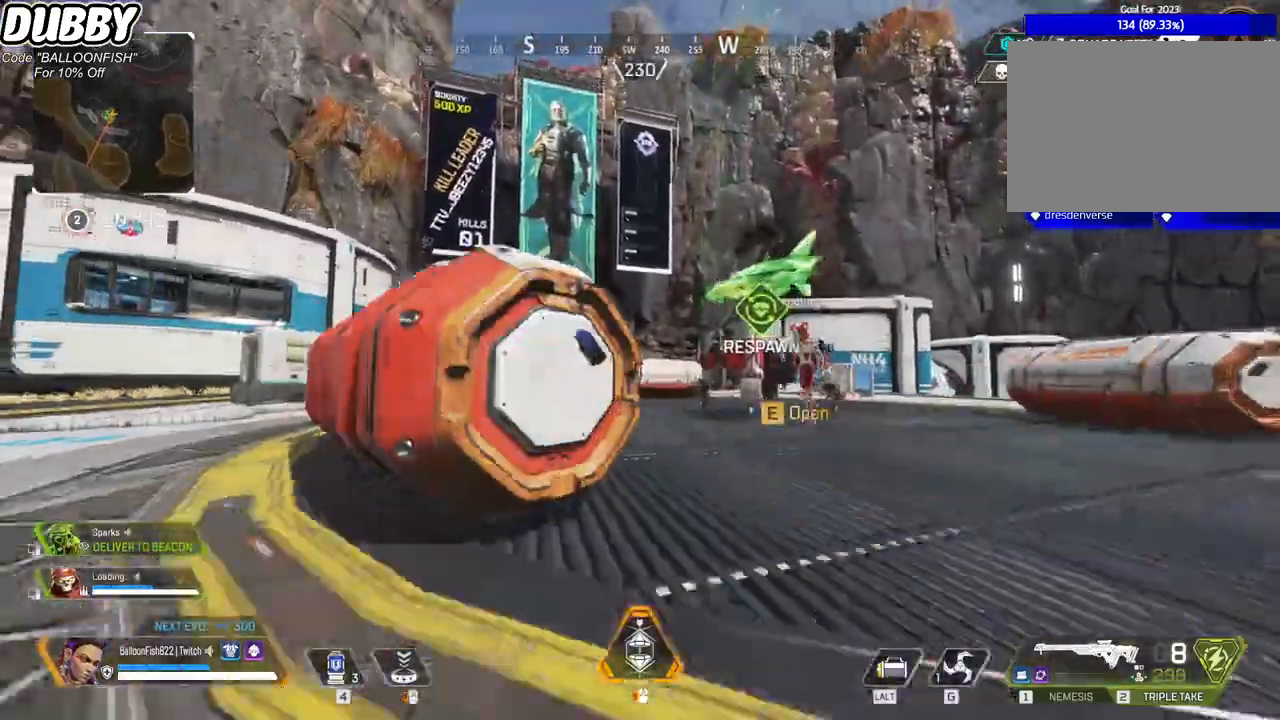
{"keys": ["d"], "mouse": [], "events": [[101, "d", "down"], [134, "ctrl", "up"], [434, "w", "up"]]}
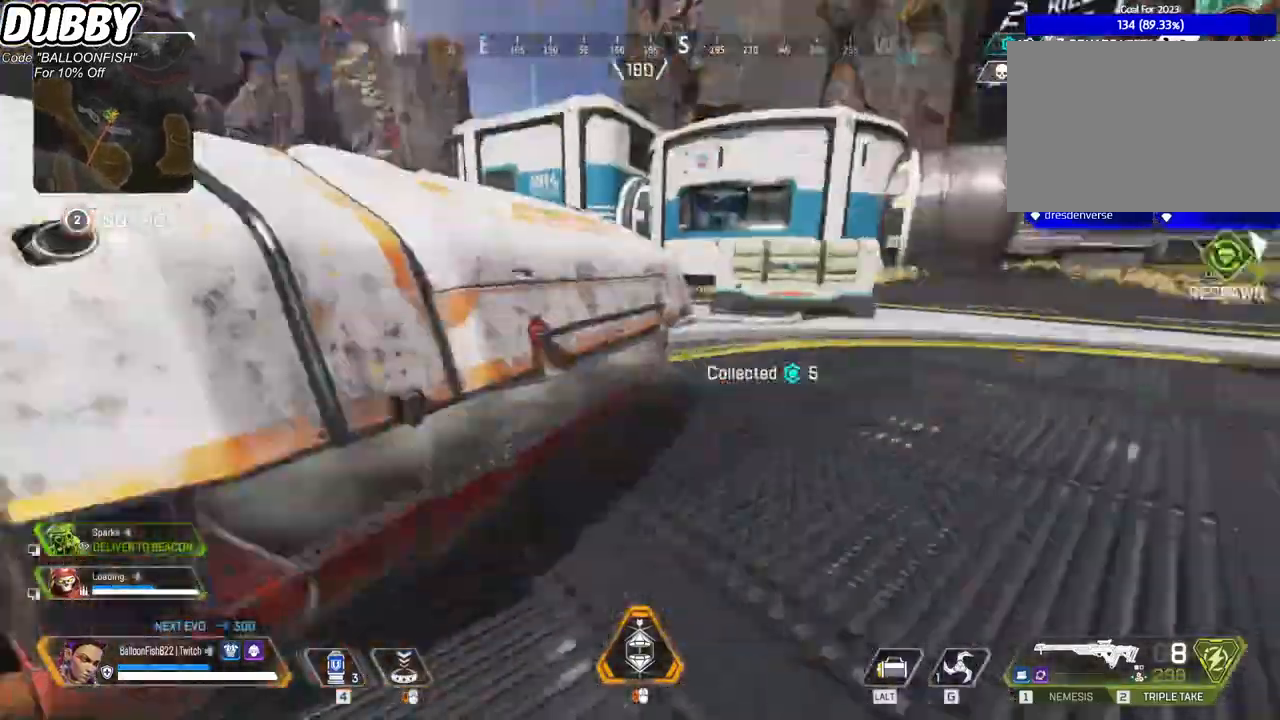
{"keys": ["w"], "mouse": [], "events": [[167, "d", "up"], [401, "w", "down"]]}
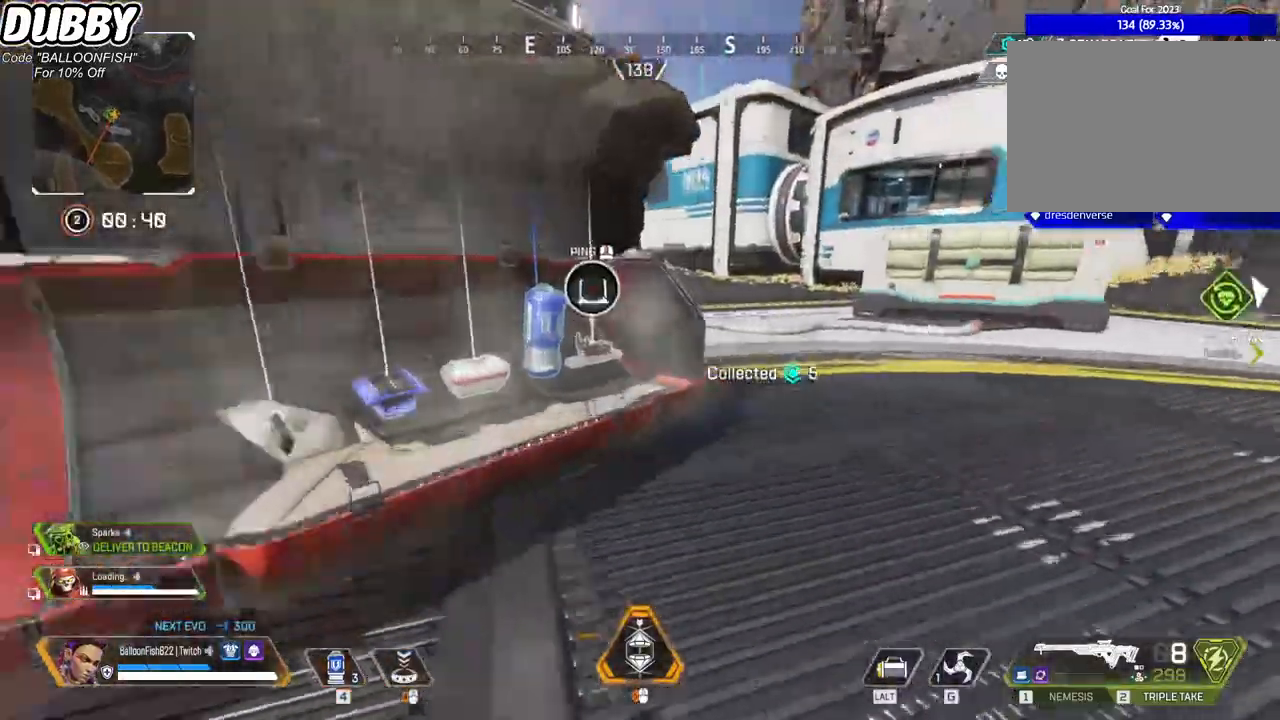
{"keys": ["w"], "mouse": [], "events": []}
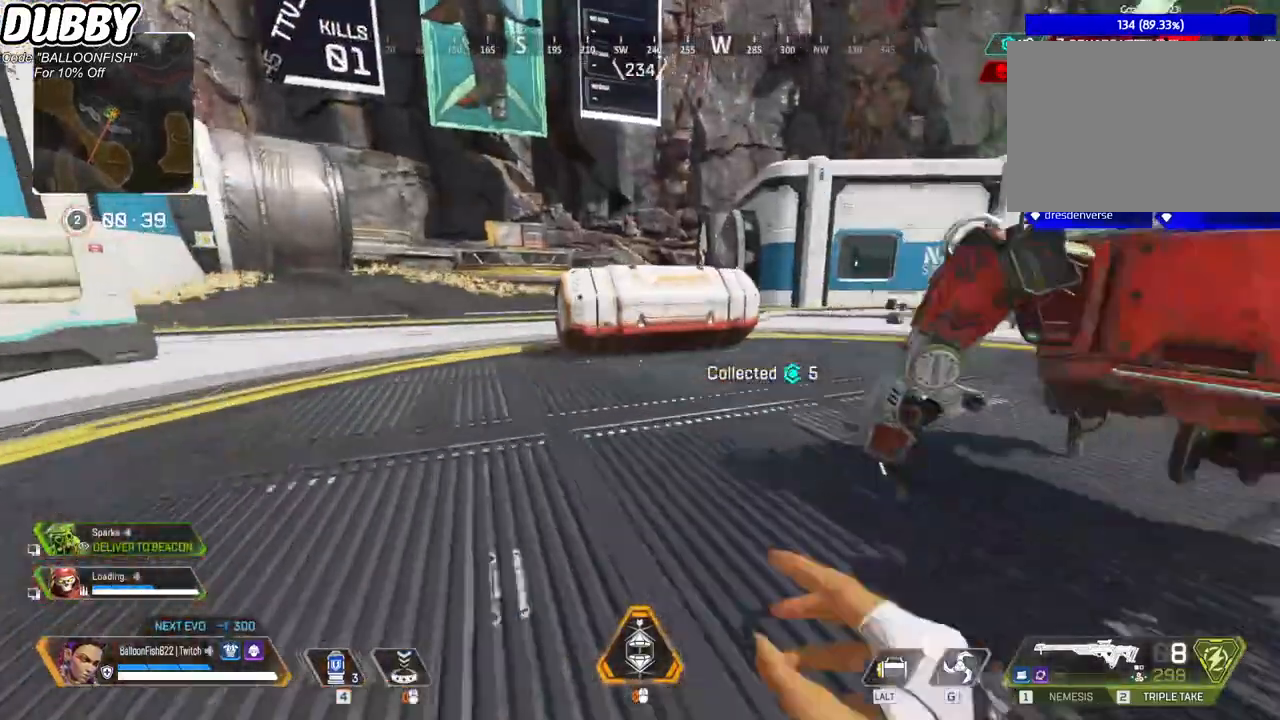
{"keys": ["ctrl", "w"], "mouse": [], "events": [[334, "ctrl", "down"]]}
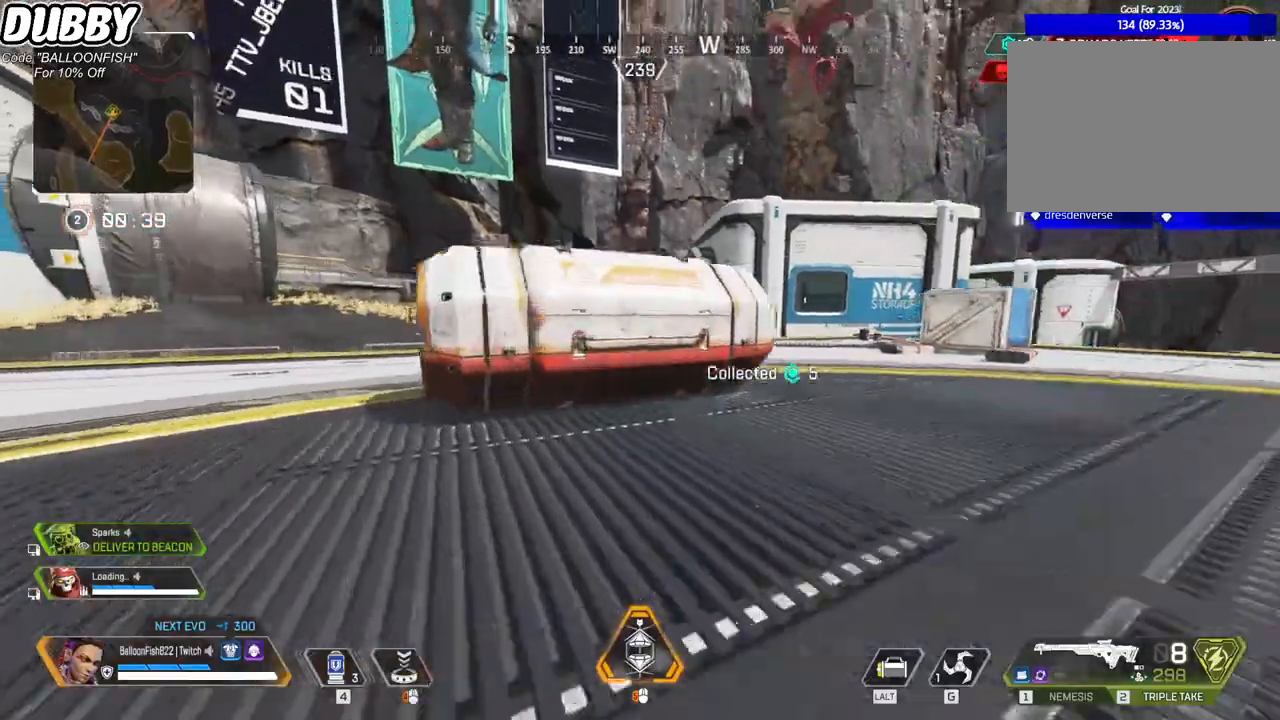
{"keys": ["s"], "mouse": [], "events": [[133, "ctrl", "up"], [133, "e", "down"], [200, "e", "up"], [267, "w", "up"], [367, "s", "down"]]}
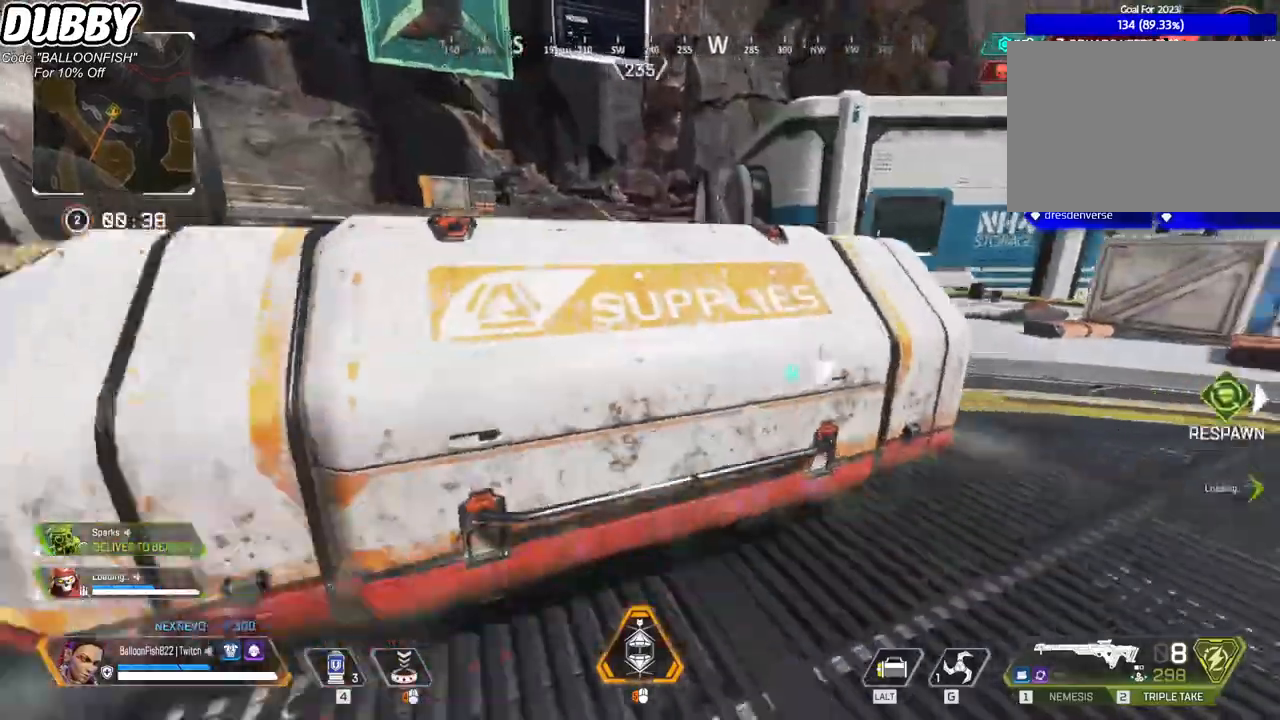
{"keys": ["w"], "mouse": [], "events": [[233, "s", "up"], [467, "w", "down"]]}
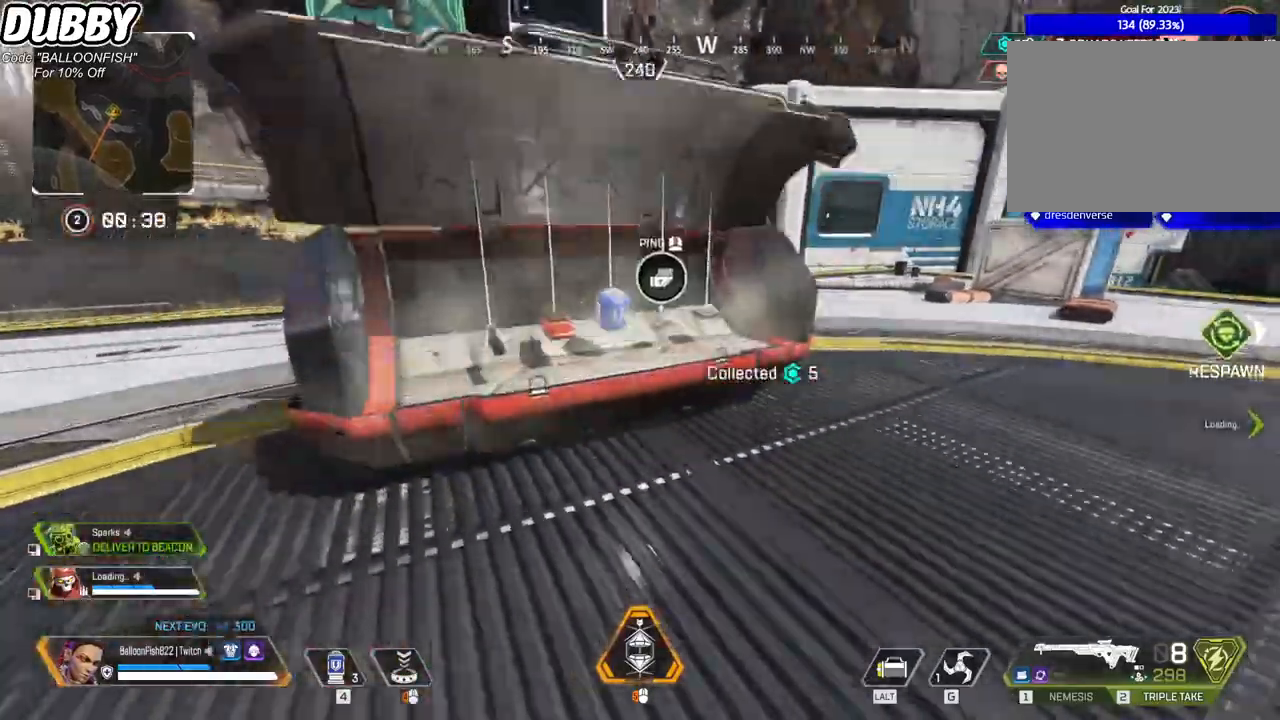
{"keys": ["w"], "mouse": [], "events": []}
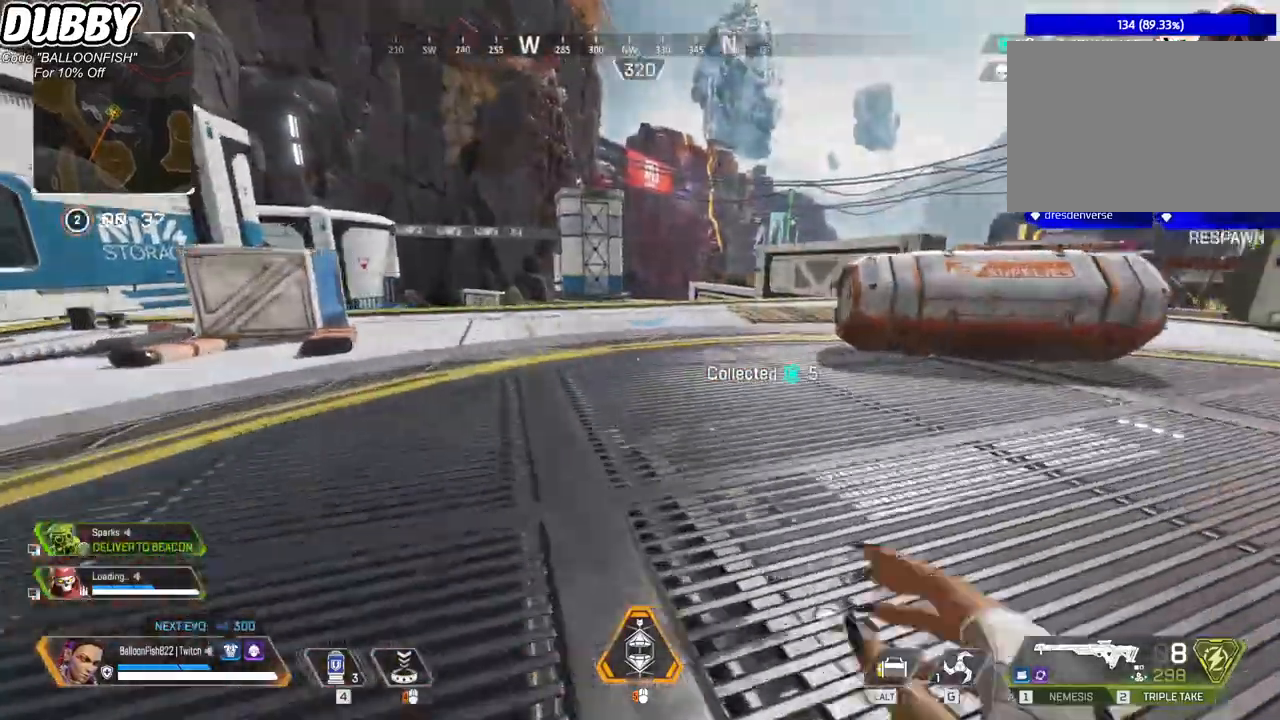
{"keys": ["w"], "mouse": [], "events": []}
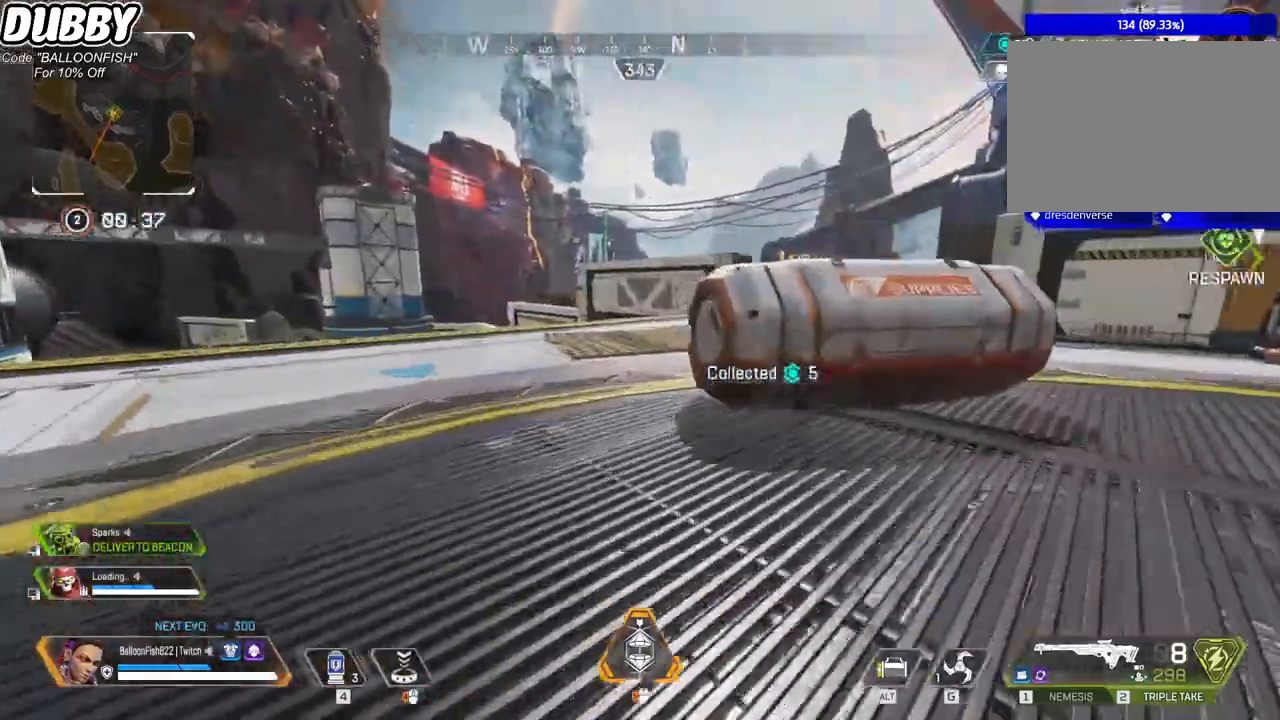
{"keys": ["d"], "mouse": [], "events": [[33, "ctrl", "down"], [134, "e", "down"], [167, "w", "up"], [234, "ctrl", "up"], [234, "e", "up"], [334, "d", "down"]]}
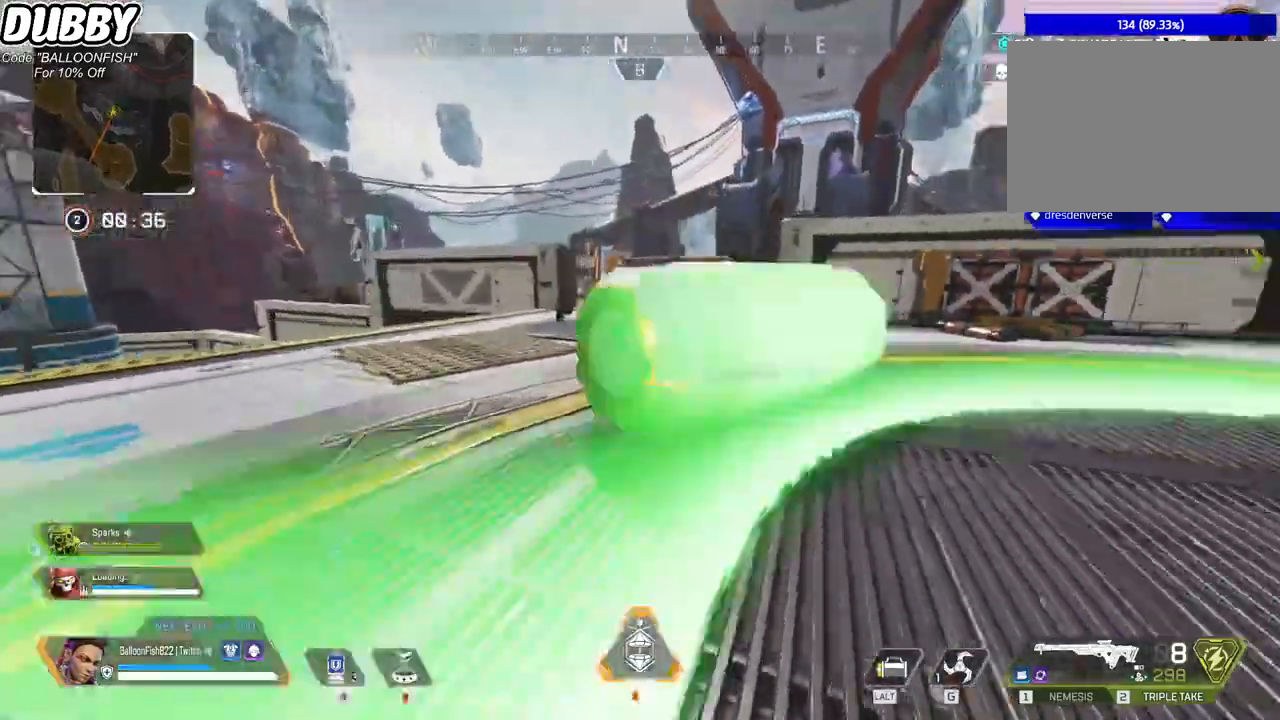
{"keys": [], "mouse": [], "events": [[200, "d", "up"], [200, "w", "down"], [401, "e", "down"], [434, "w", "up"], [467, "e", "up"]]}
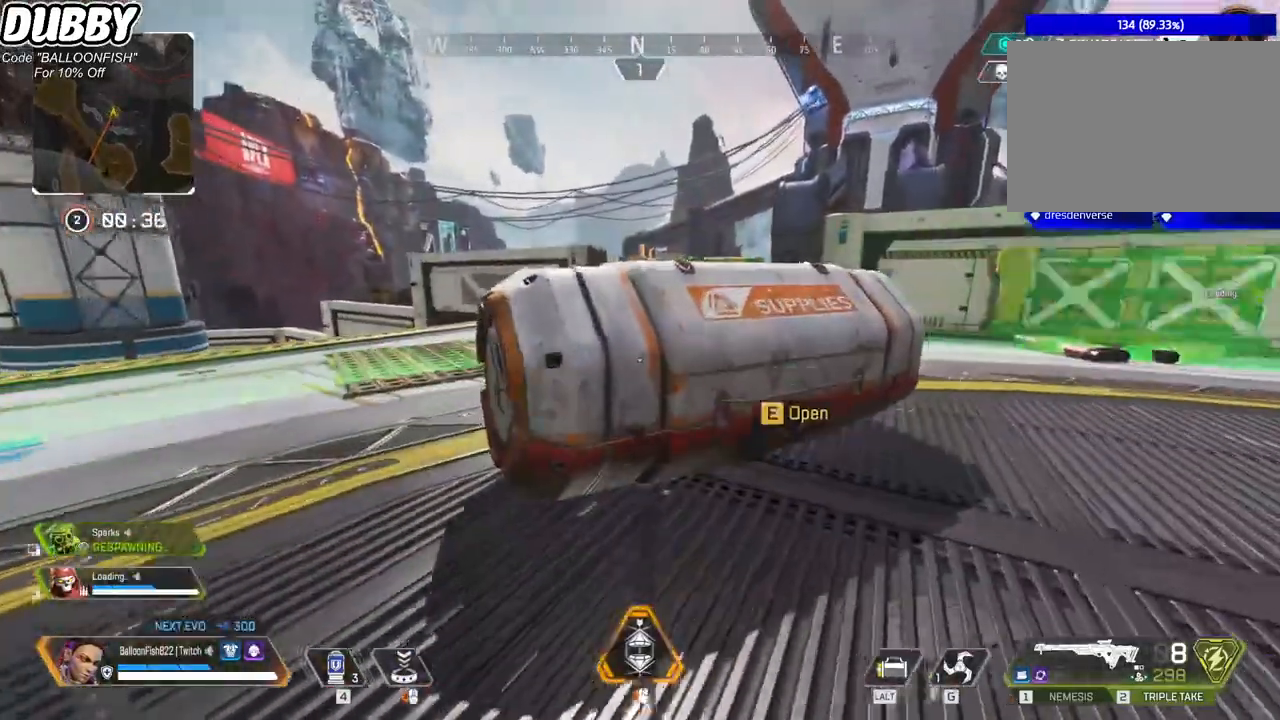
{"keys": [], "mouse": [], "events": [[133, "s", "down"], [434, "s", "up"]]}
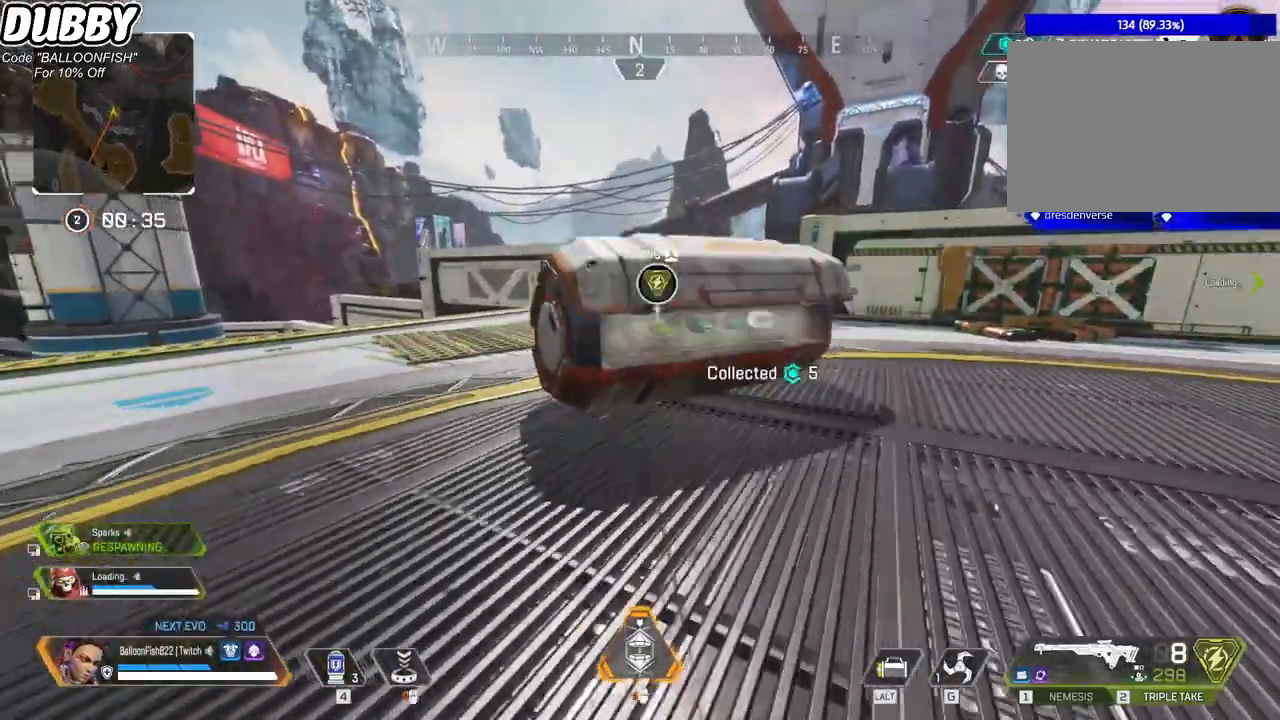
{"keys": ["a", "ctrl", "s"], "mouse": [], "events": [[100, "w", "down"], [333, "ctrl", "down"], [367, "w", "up"], [434, "a", "down"], [467, "s", "down"]]}
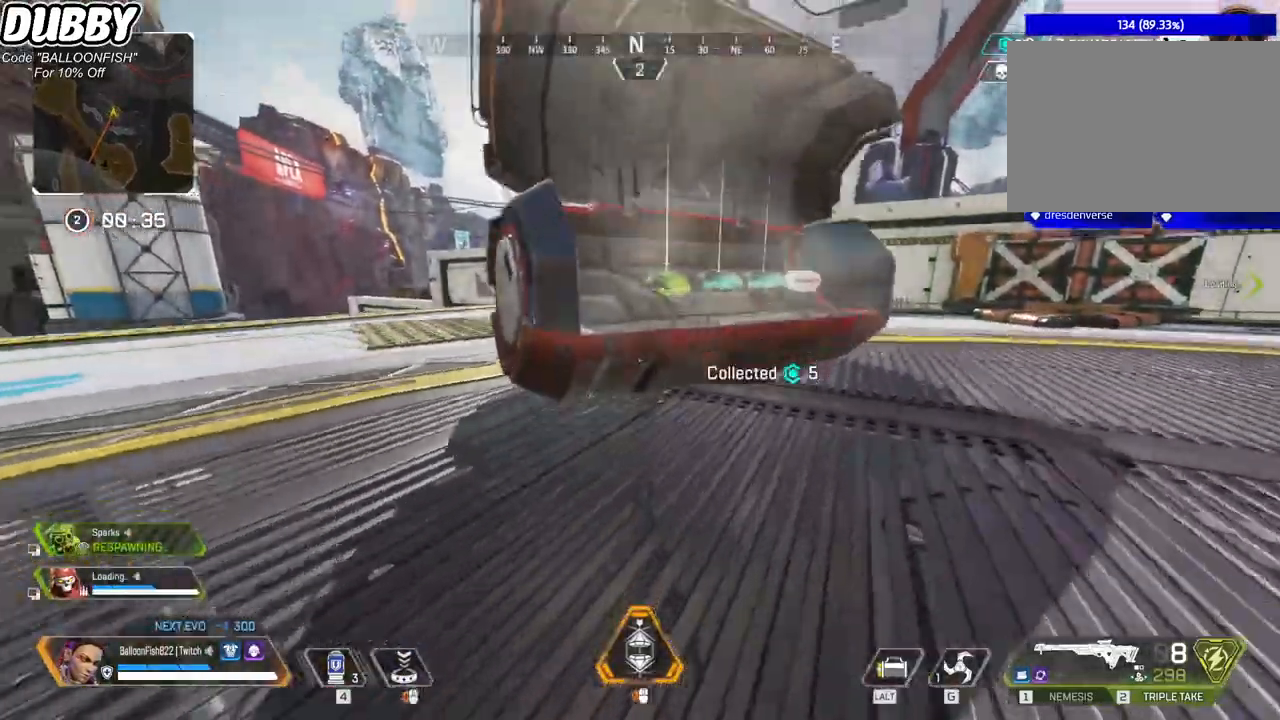
{"keys": ["s"], "mouse": [], "events": [[67, "a", "up"], [67, "ctrl", "up"], [101, "d", "down"], [201, "d", "up"]]}
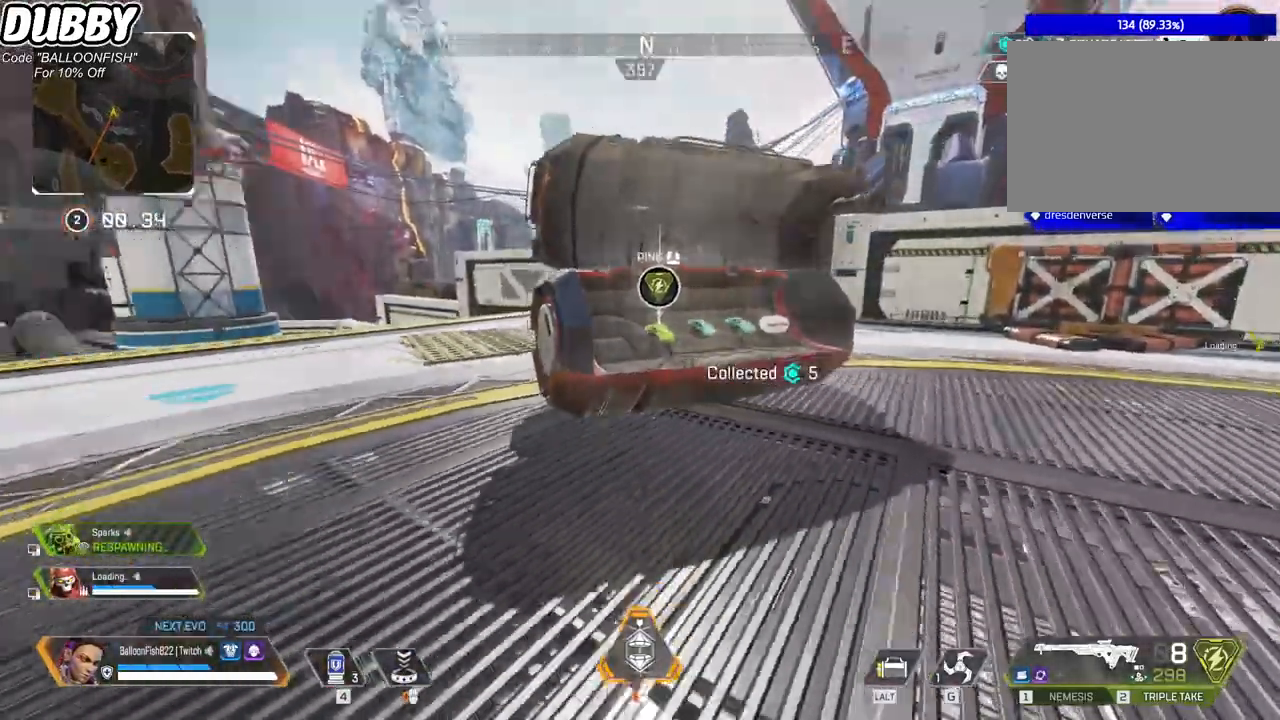
{"keys": ["a", "ctrl"], "mouse": [], "events": [[67, "s", "up"], [201, "w", "down"], [401, "ctrl", "down"], [434, "w", "up"], [501, "a", "down"]]}
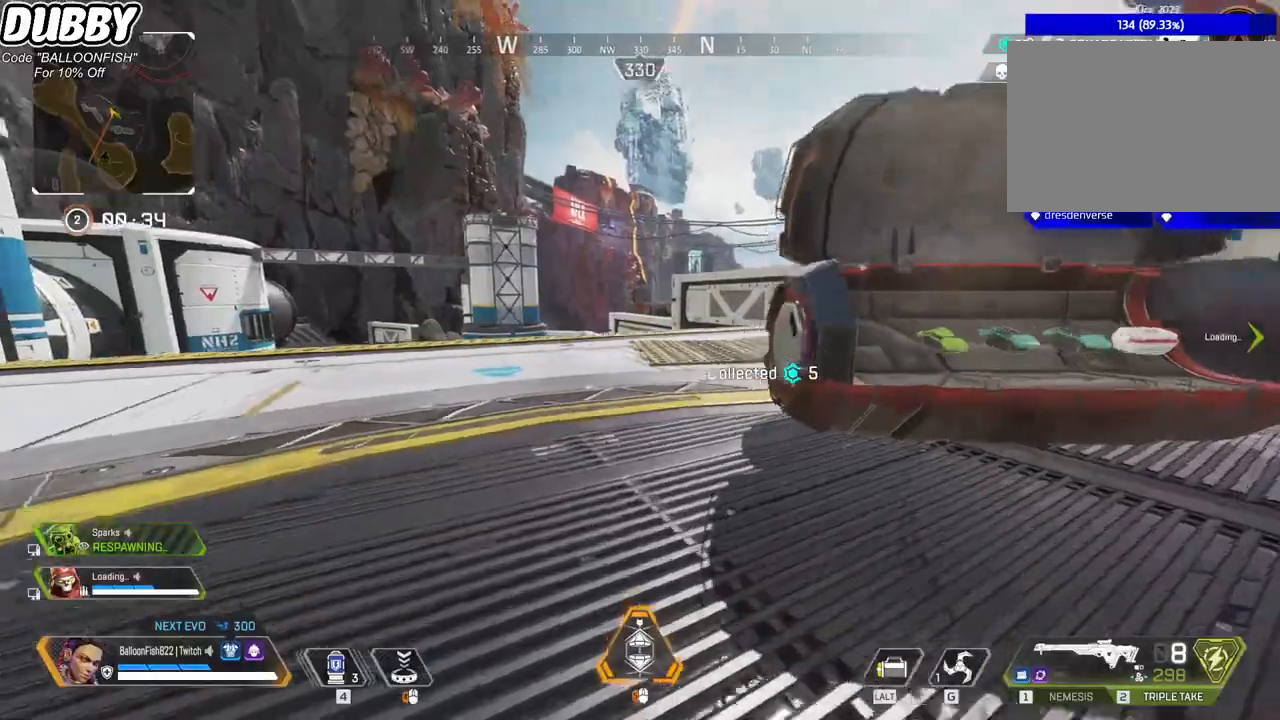
{"keys": ["w"], "mouse": [], "events": [[100, "s", "down"], [234, "a", "up"], [234, "ctrl", "up"], [334, "s", "up"], [367, "a", "down"], [468, "a", "up"], [468, "w", "down"]]}
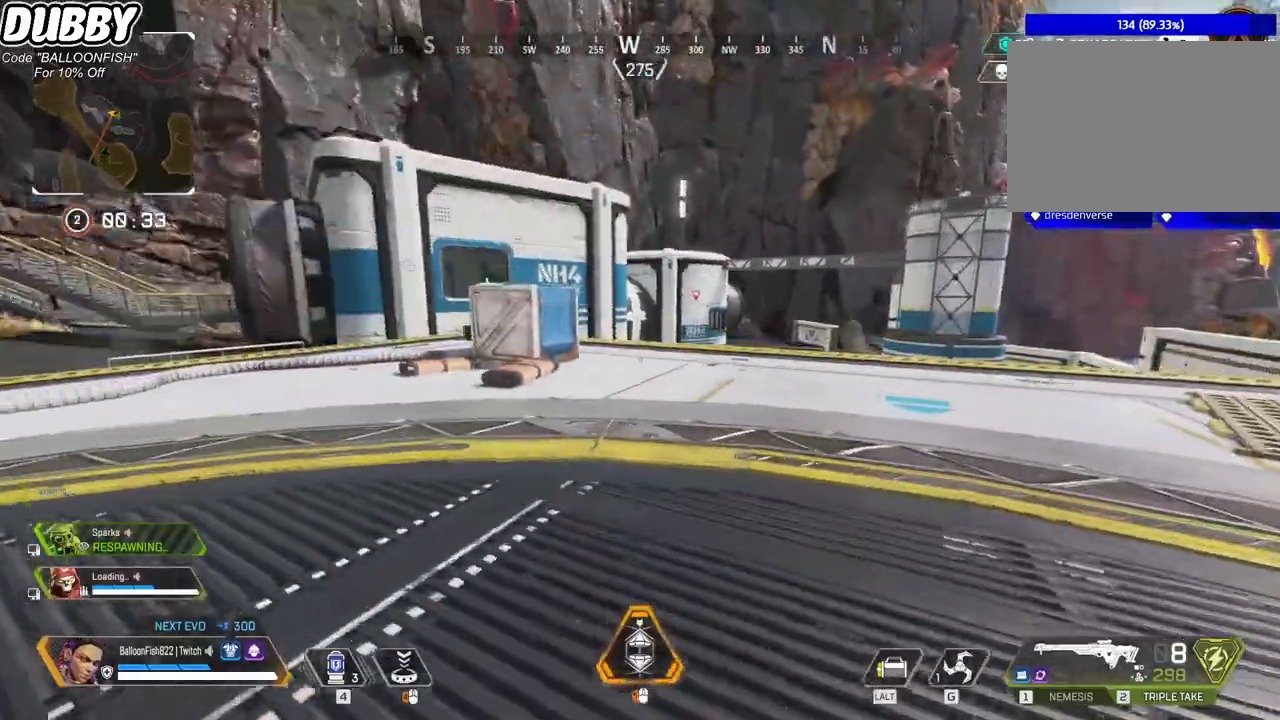
{"keys": ["w"], "mouse": [], "events": []}
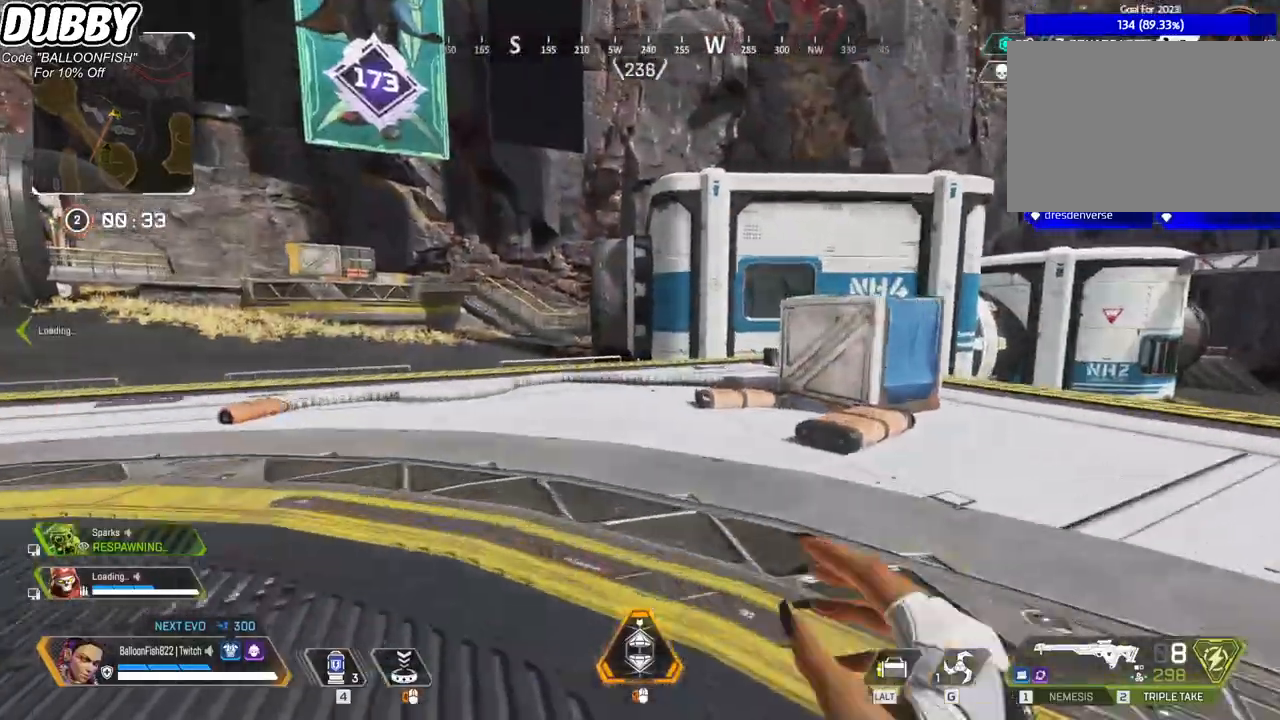
{"keys": ["w"], "mouse": [], "events": []}
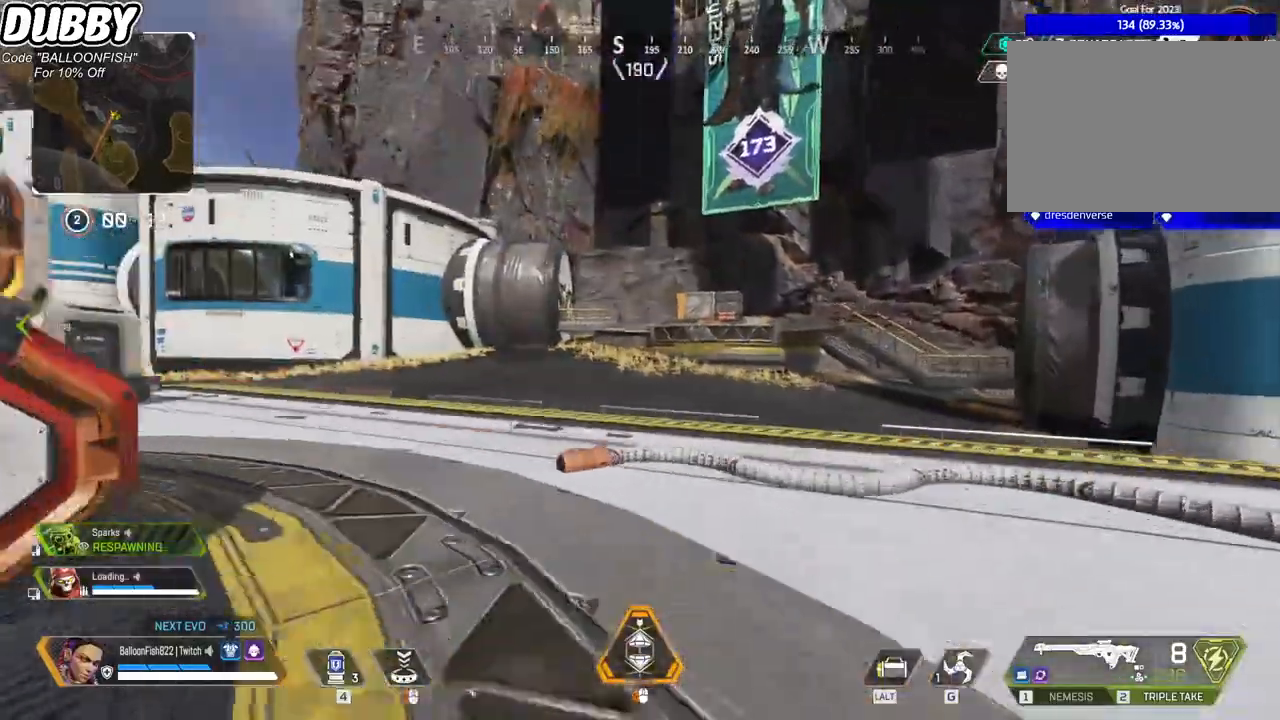
{"keys": ["w"], "mouse": [], "events": []}
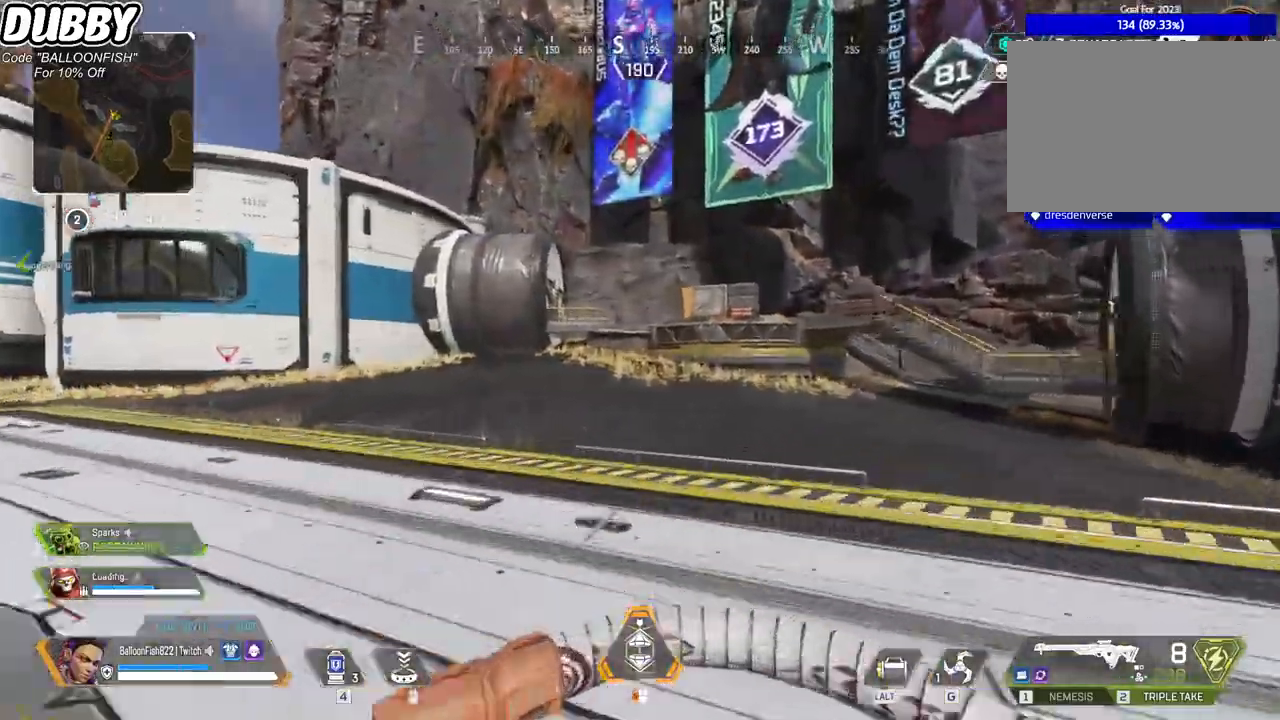
{"keys": ["w"], "mouse": [], "events": []}
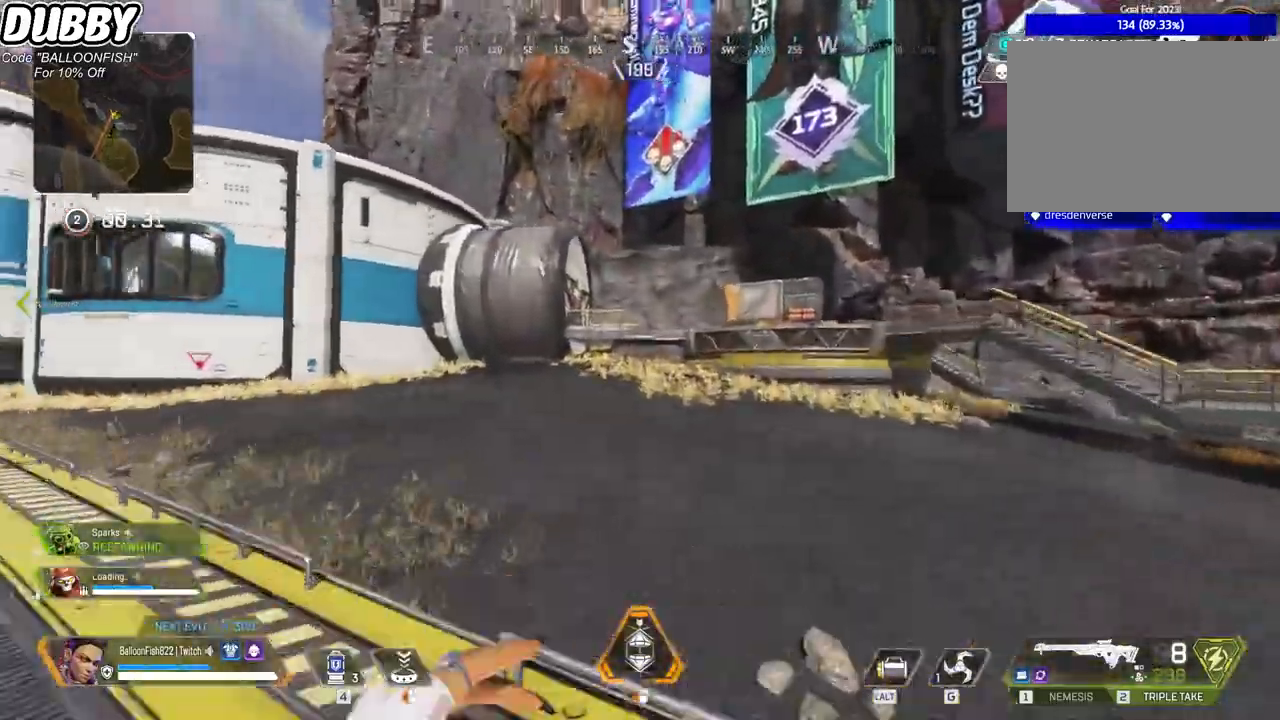
{"keys": ["w"], "mouse": [], "events": []}
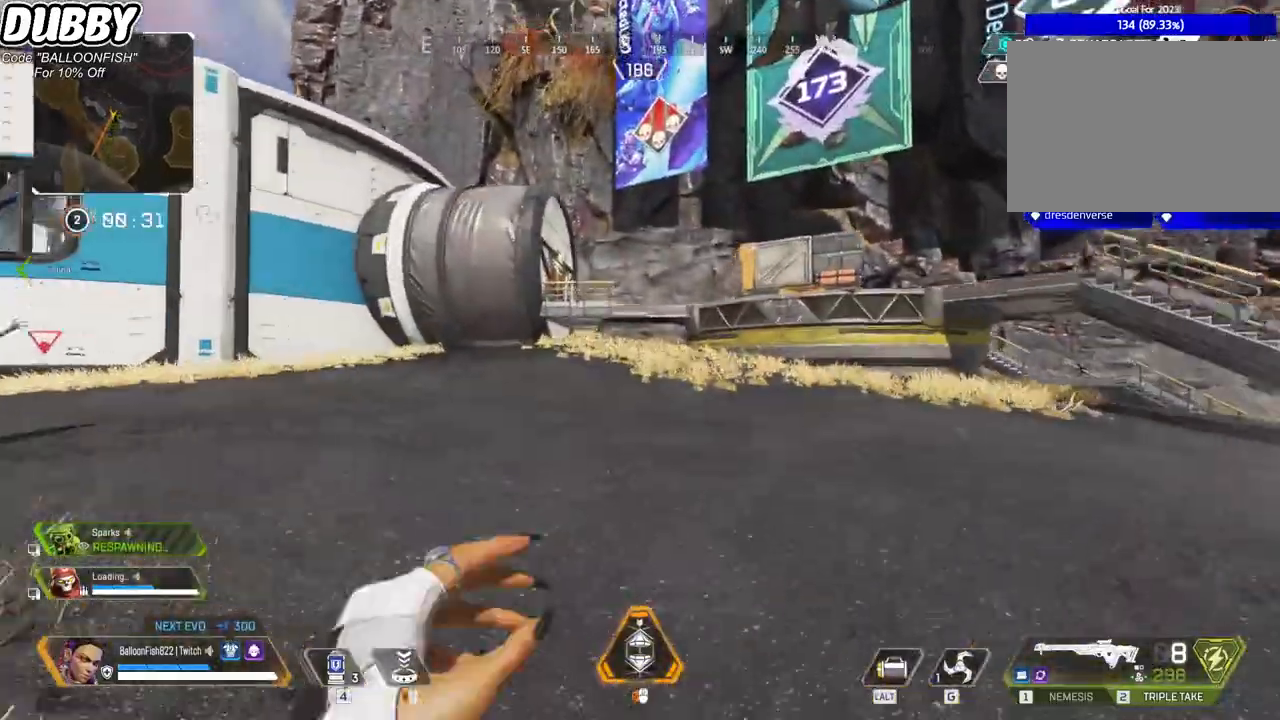
{"keys": ["w"], "mouse": [], "events": []}
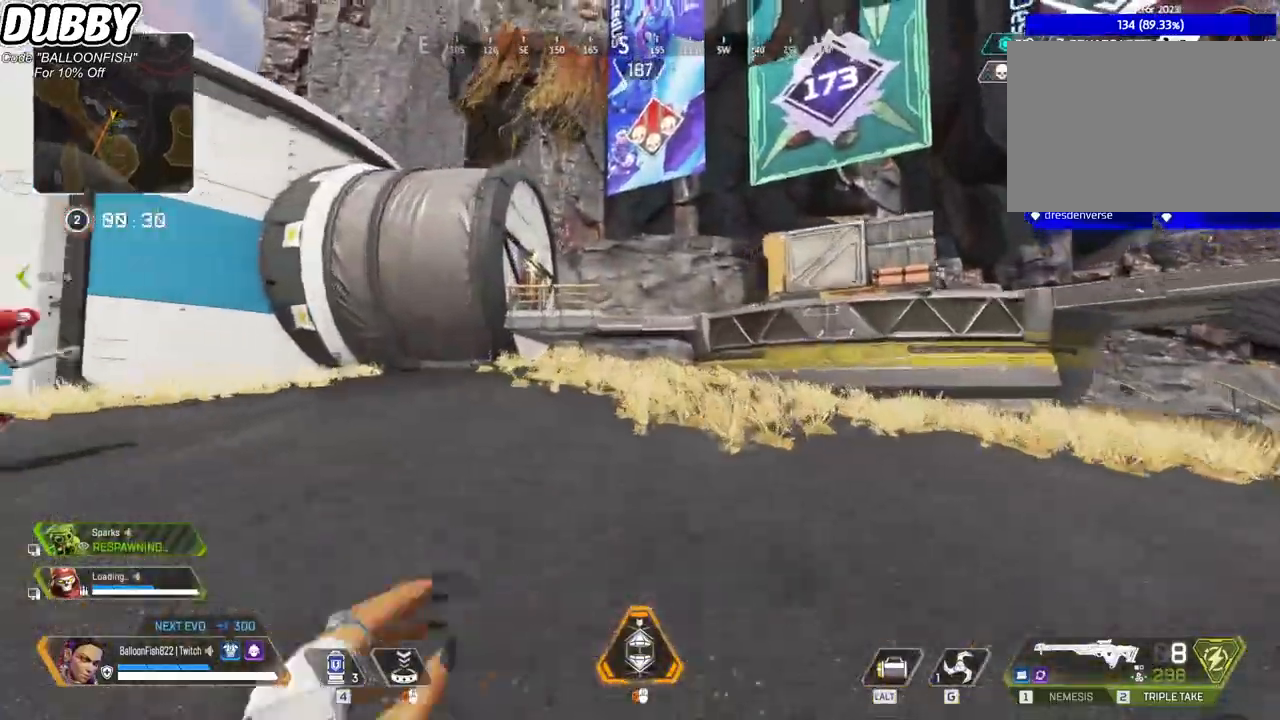
{"keys": ["w"], "mouse": [], "events": []}